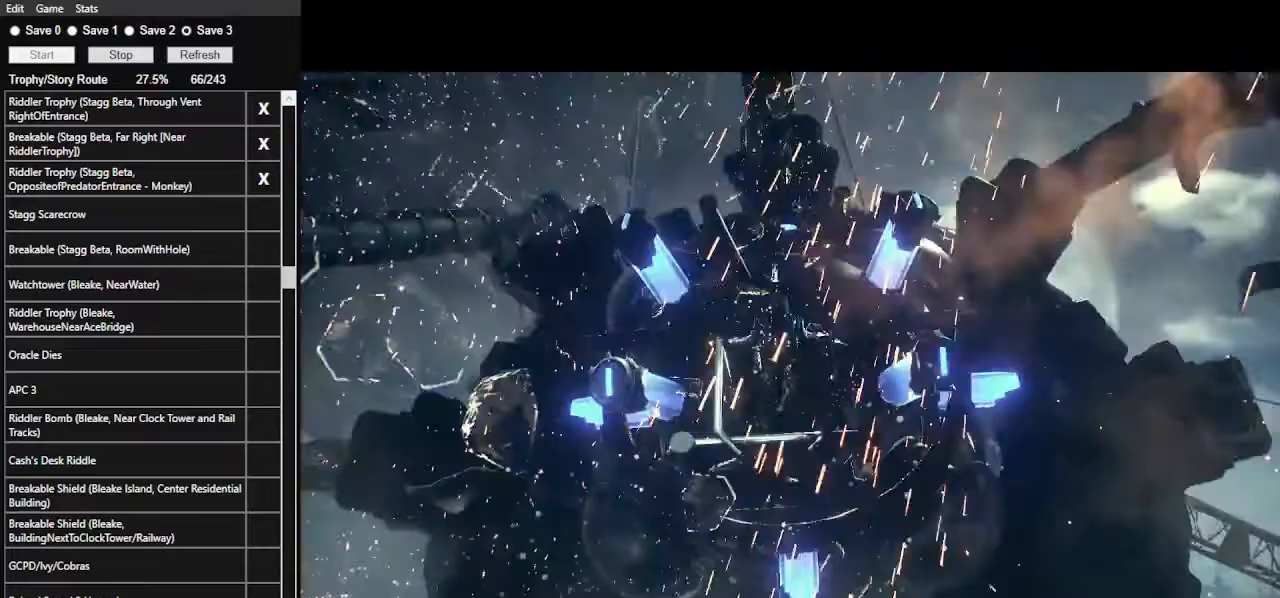
Gameplay with keyboard and mouse; each line is a JSON object with the keys and mouse buttons held at the frame after it. "events" lists presses ("down") and releases ("up") of ".", "/", "0", "1", "2", "3", "4", "5", "6", "7", "8", "9", "a", "alt_l", "alt_r", "b", "backslash", "backspace", "c", "caps_lock", "comma", "ctrl_l", "ctrl_r", "d", "e", "equals", "f", "g", "h", "i", "j", "k", "l", "lbracket", "m", "minus", "n", "o", "p", "q", "quote", "r", "rbracket", "return", "s", "semicolon", "shift_l", "shift_r", "space", "super", "t", "tab", "tilde", "u", "v", "w", "x", "y", "z", "mouse_left", "mouse_wheel" and "mouse_right" between this image and that frame as [ms after this image, input, new state], when the widget could be followed in between. "mouse_left", "mouse_wheel", "mouse_right" = the "left", "wheel", "right" buttons of the "mouse" list. No other keys are recorded. "wheel" means that the mouse wheel is clicked or scrolled. Not read: mouse_move.
{"keys": [], "mouse": ["left"], "events": [[433, "mouse_left", "down"]]}
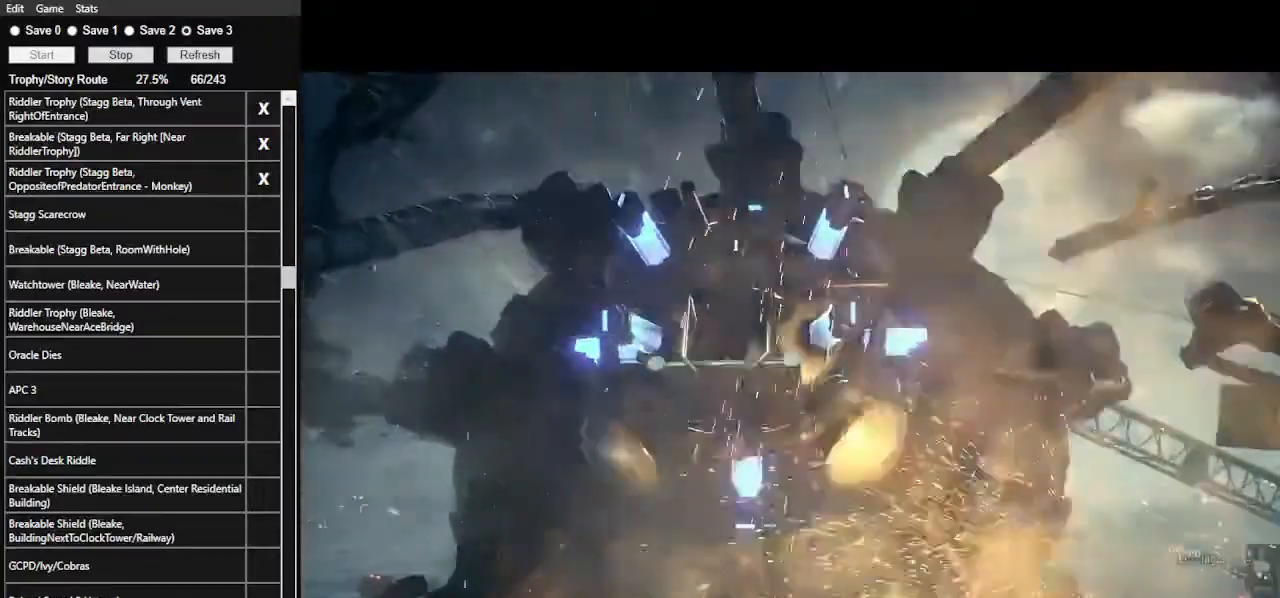
{"keys": [], "mouse": ["left"], "events": [[33, "mouse_left", "up"], [100, "mouse_left", "down"], [200, "mouse_left", "up"], [300, "mouse_left", "down"], [400, "mouse_left", "up"], [500, "mouse_left", "down"]]}
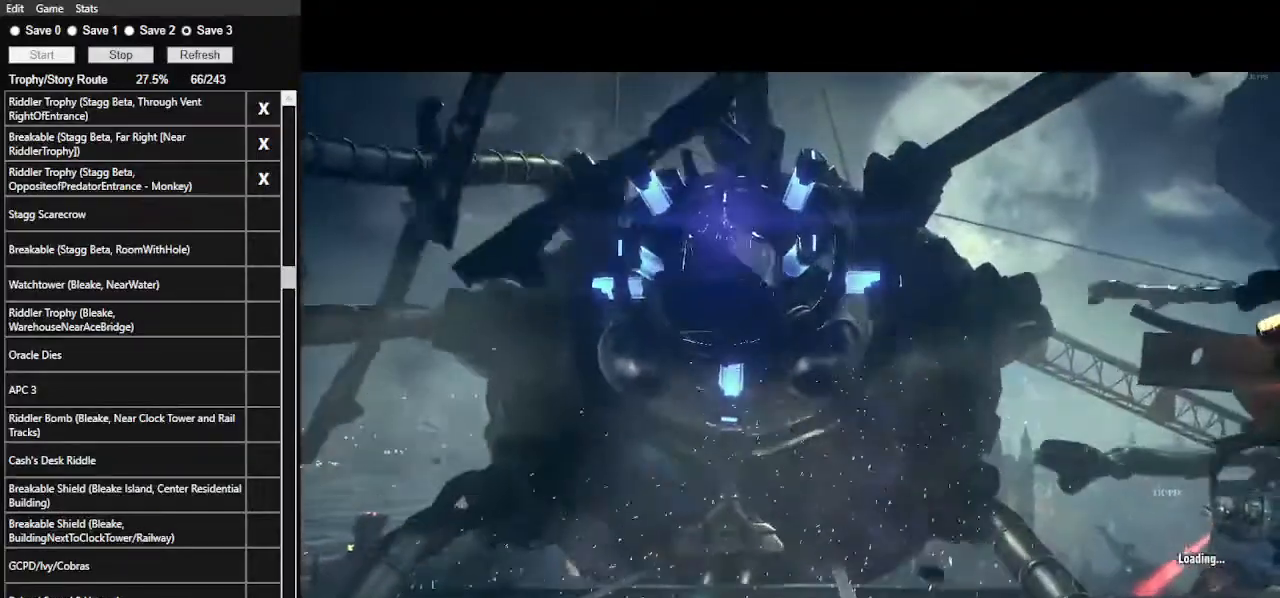
{"keys": [], "mouse": ["left"], "events": [[100, "mouse_left", "up"], [167, "mouse_left", "down"], [267, "mouse_left", "up"], [333, "mouse_left", "down"], [400, "mouse_left", "up"], [500, "mouse_left", "down"]]}
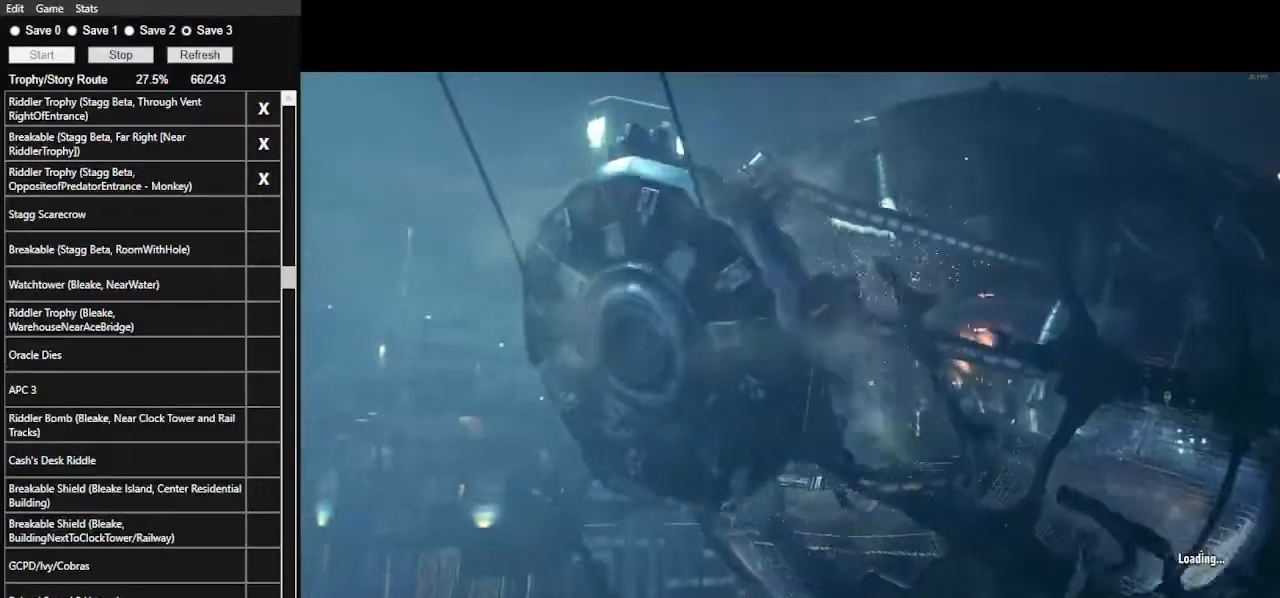
{"keys": [], "mouse": [], "events": [[100, "mouse_left", "up"], [133, "mouse_left", "down"], [233, "mouse_left", "up"], [367, "mouse_left", "down"], [467, "mouse_left", "up"]]}
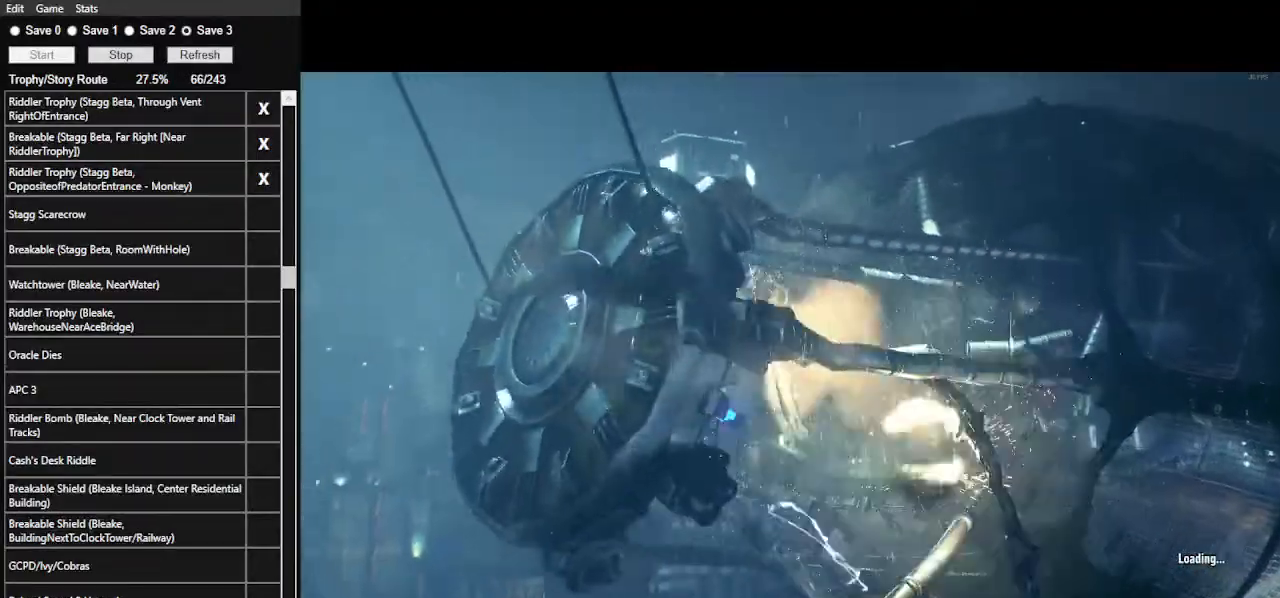
{"keys": [], "mouse": [], "events": [[67, "mouse_left", "down"], [133, "mouse_left", "up"], [200, "mouse_left", "down"], [300, "mouse_left", "up"], [400, "mouse_left", "down"], [500, "mouse_left", "up"]]}
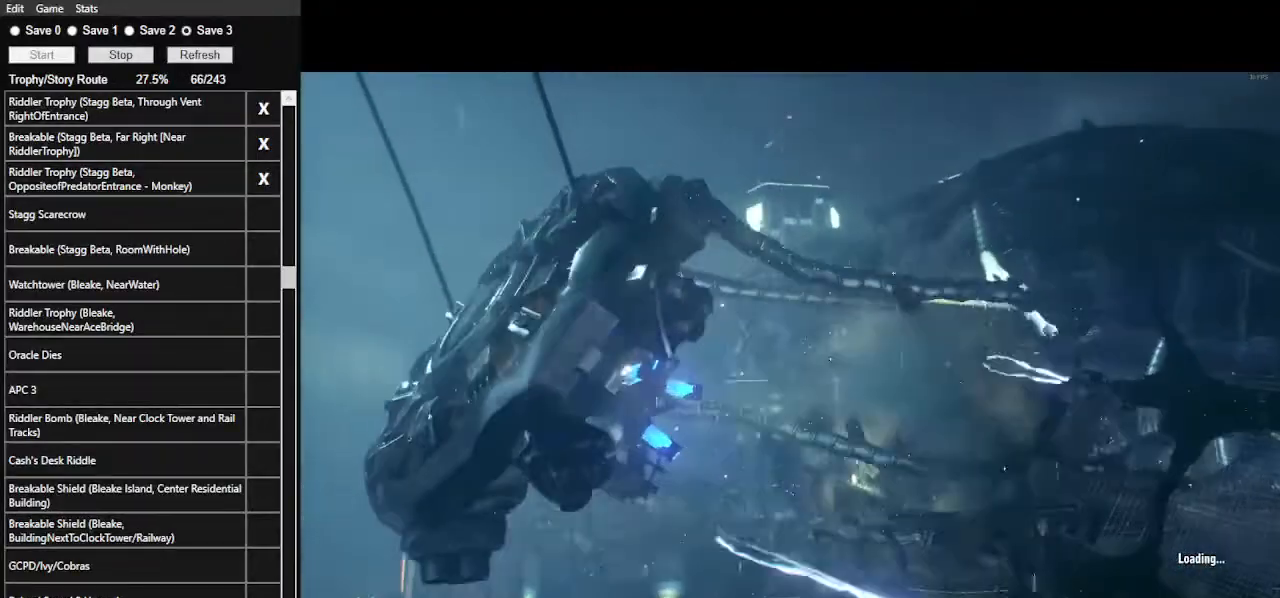
{"keys": [], "mouse": ["left"], "events": [[67, "mouse_left", "down"], [167, "mouse_left", "up"], [267, "mouse_left", "down"], [367, "mouse_left", "up"], [467, "mouse_left", "down"]]}
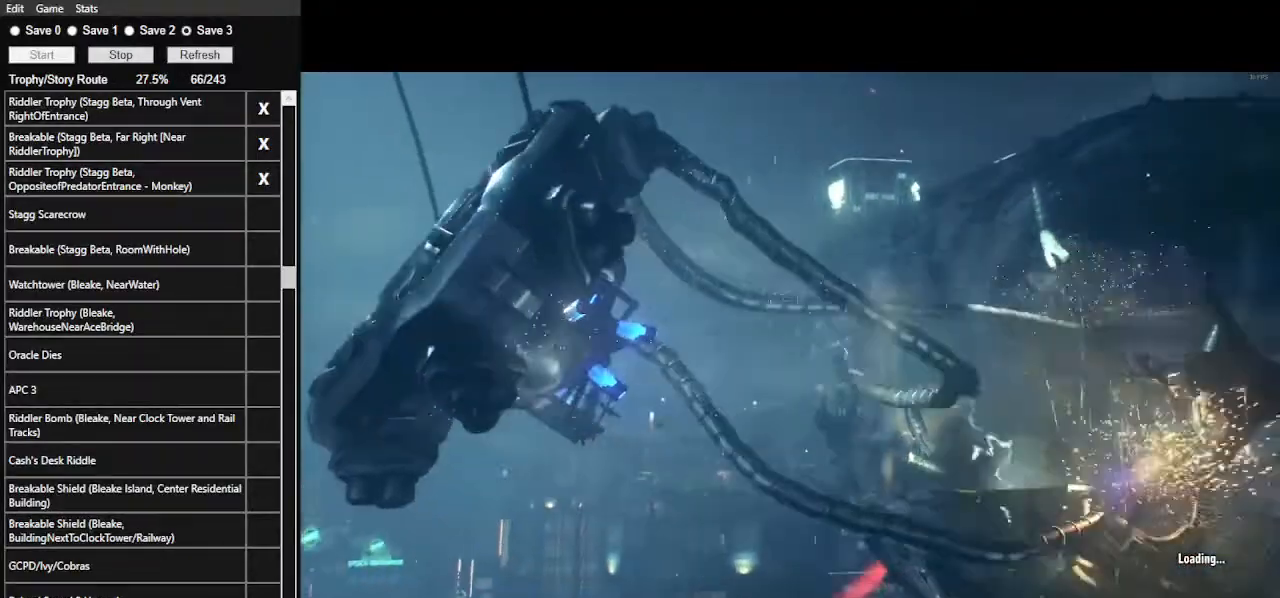
{"keys": [], "mouse": [], "events": [[33, "mouse_left", "up"], [133, "mouse_left", "down"], [233, "mouse_left", "up"], [333, "mouse_left", "down"], [433, "mouse_left", "up"]]}
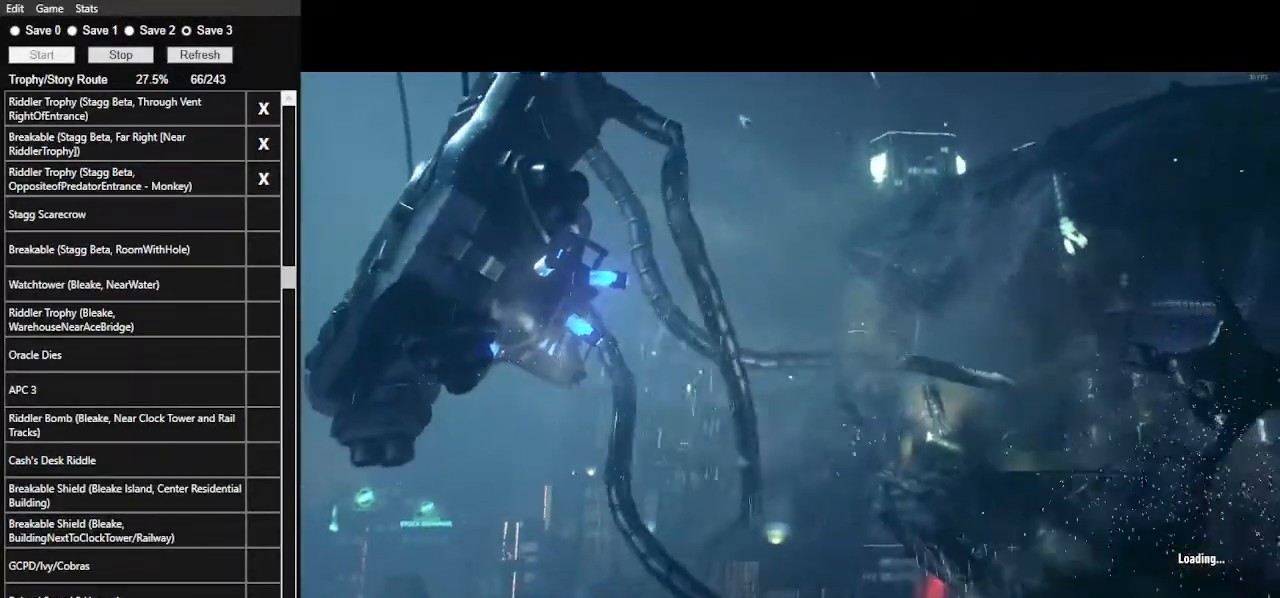
{"keys": [], "mouse": [], "events": [[33, "mouse_left", "down"], [133, "mouse_left", "up"], [200, "mouse_left", "down"], [300, "mouse_left", "up"], [400, "mouse_left", "down"], [500, "mouse_left", "up"]]}
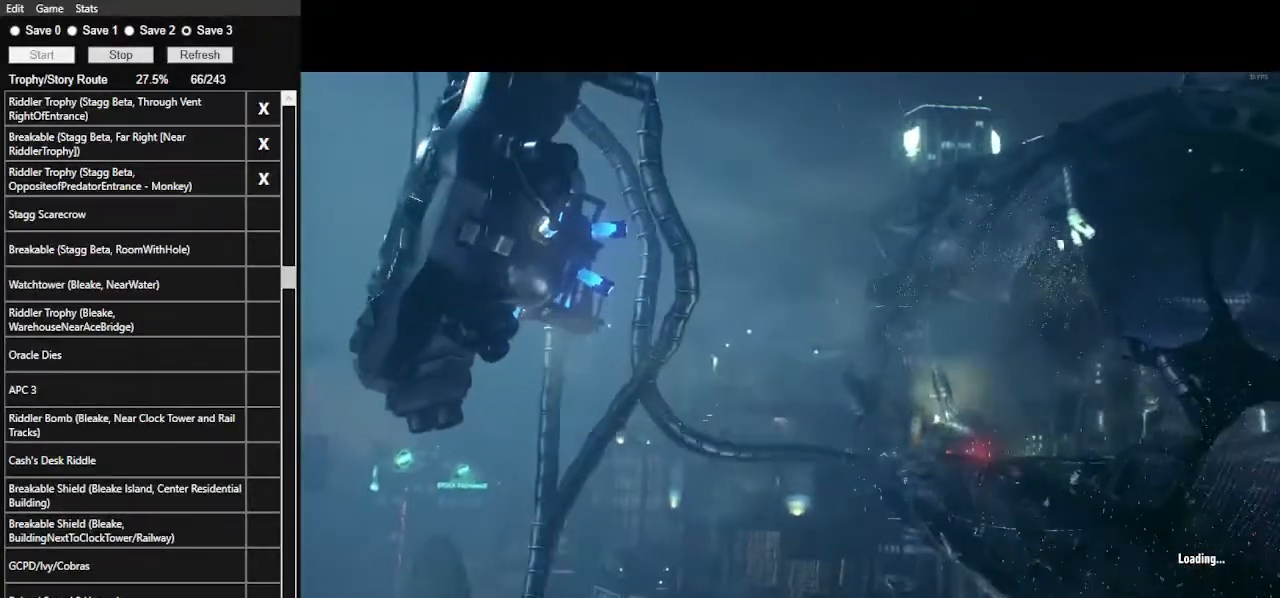
{"keys": [], "mouse": ["left"], "events": [[100, "mouse_left", "down"], [167, "mouse_left", "up"], [267, "mouse_left", "down"], [367, "mouse_left", "up"], [467, "mouse_left", "down"]]}
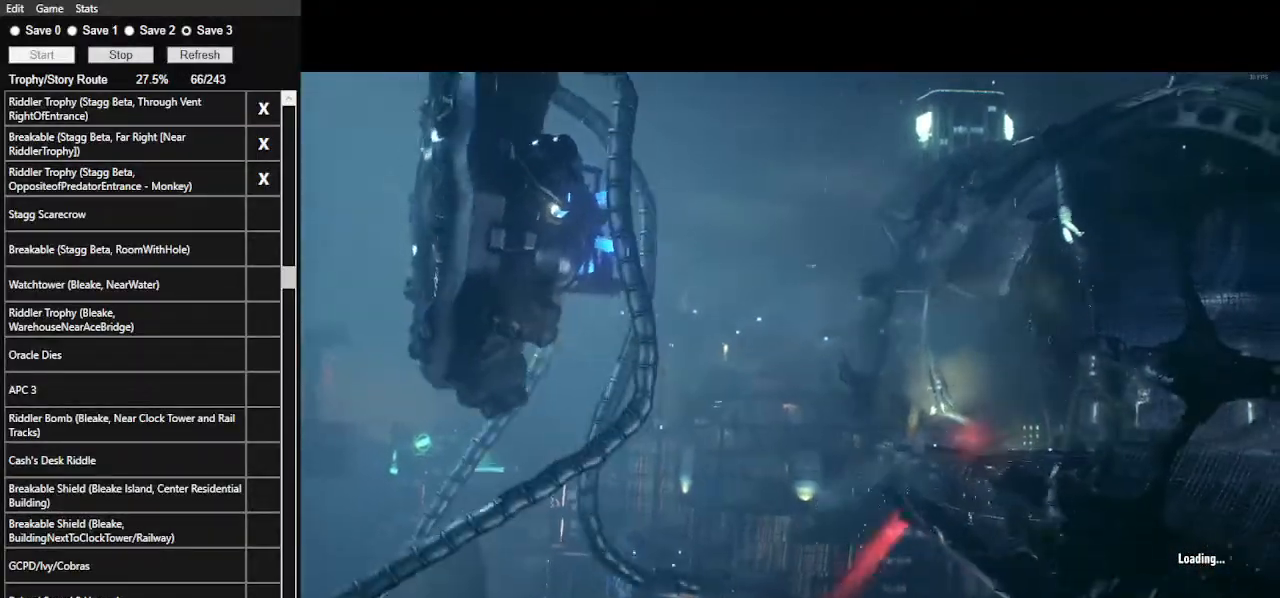
{"keys": [], "mouse": [], "events": [[67, "mouse_left", "up"], [100, "mouse_left", "down"], [200, "mouse_left", "up"], [300, "mouse_left", "down"], [367, "mouse_left", "up"], [433, "mouse_left", "down"], [500, "mouse_left", "up"]]}
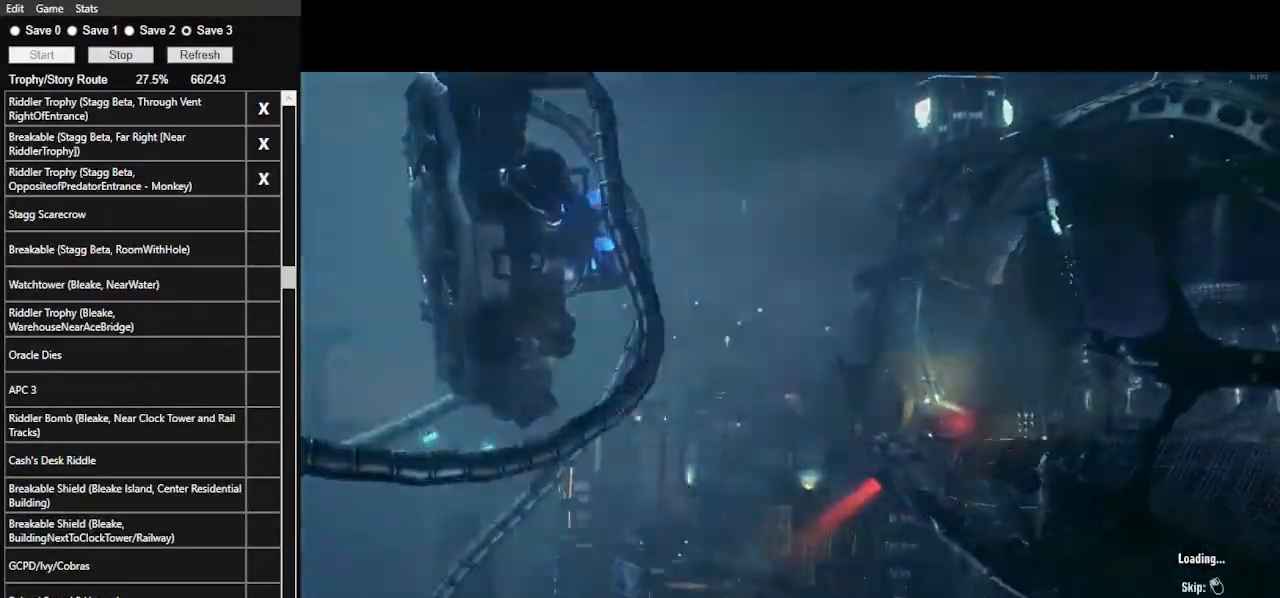
{"keys": [], "mouse": [], "events": [[67, "mouse_left", "down"], [167, "mouse_left", "up"], [267, "mouse_left", "down"], [367, "mouse_left", "up"]]}